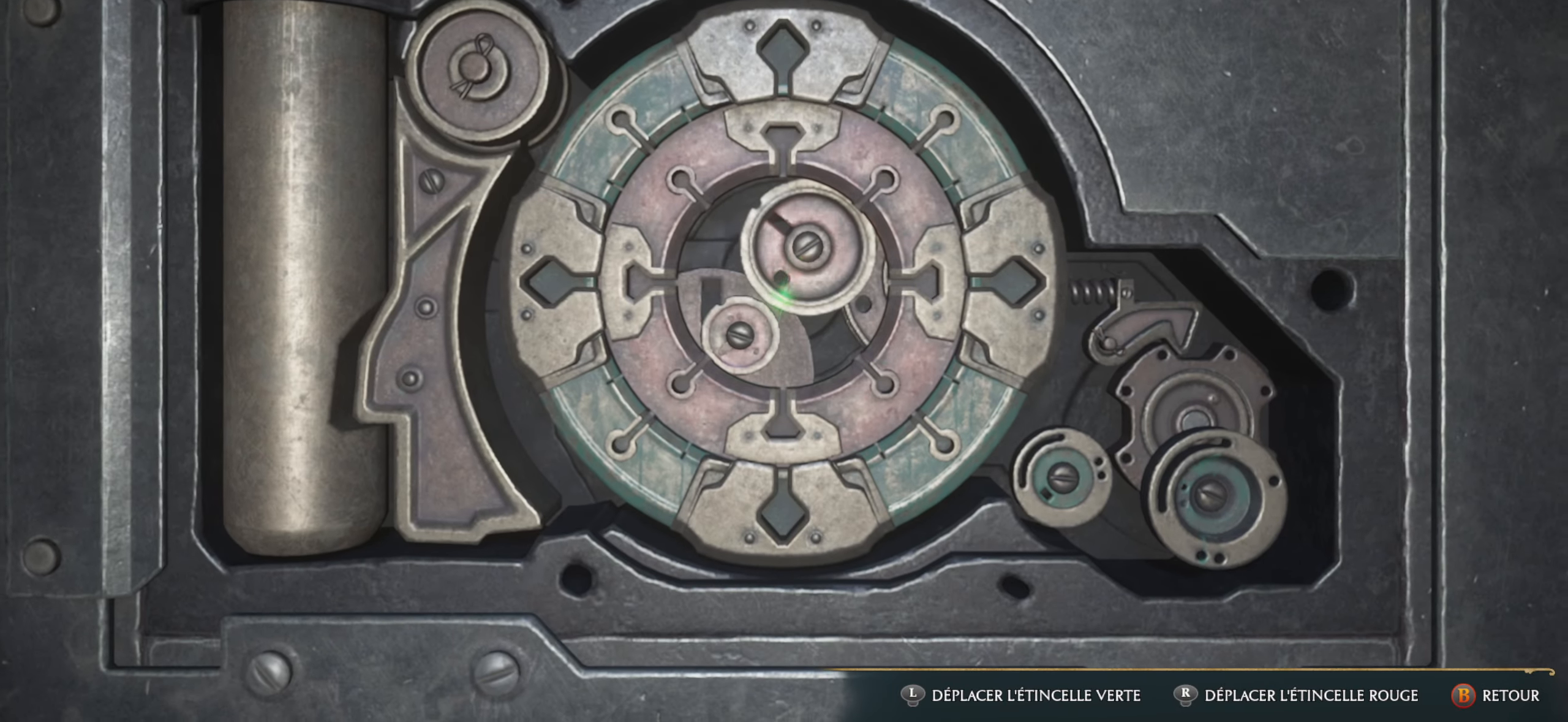
Gameplay with a controller (Xbox layout); each line is a JSON object with the inputs held at the frame after it. "events" lists button and stick changes between this image and that frame as [ms after this image, input, new state], when the widget could be followed in between.
{"buttons": [], "left_stick": "center", "right_stick": "center", "events": []}
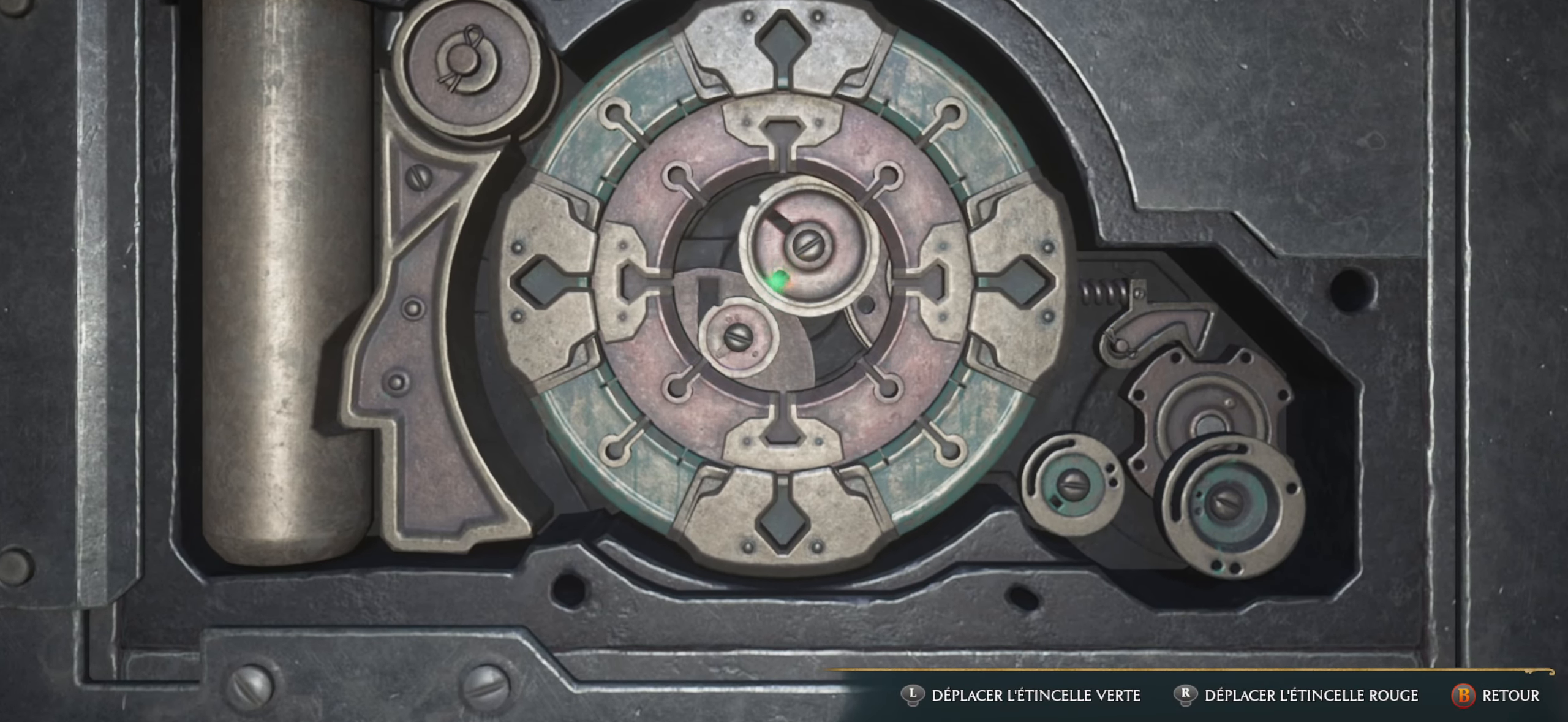
{"buttons": [], "left_stick": "center", "right_stick": "right", "events": [[266, "right_stick", "down-right"], [350, "right_stick", "right"]]}
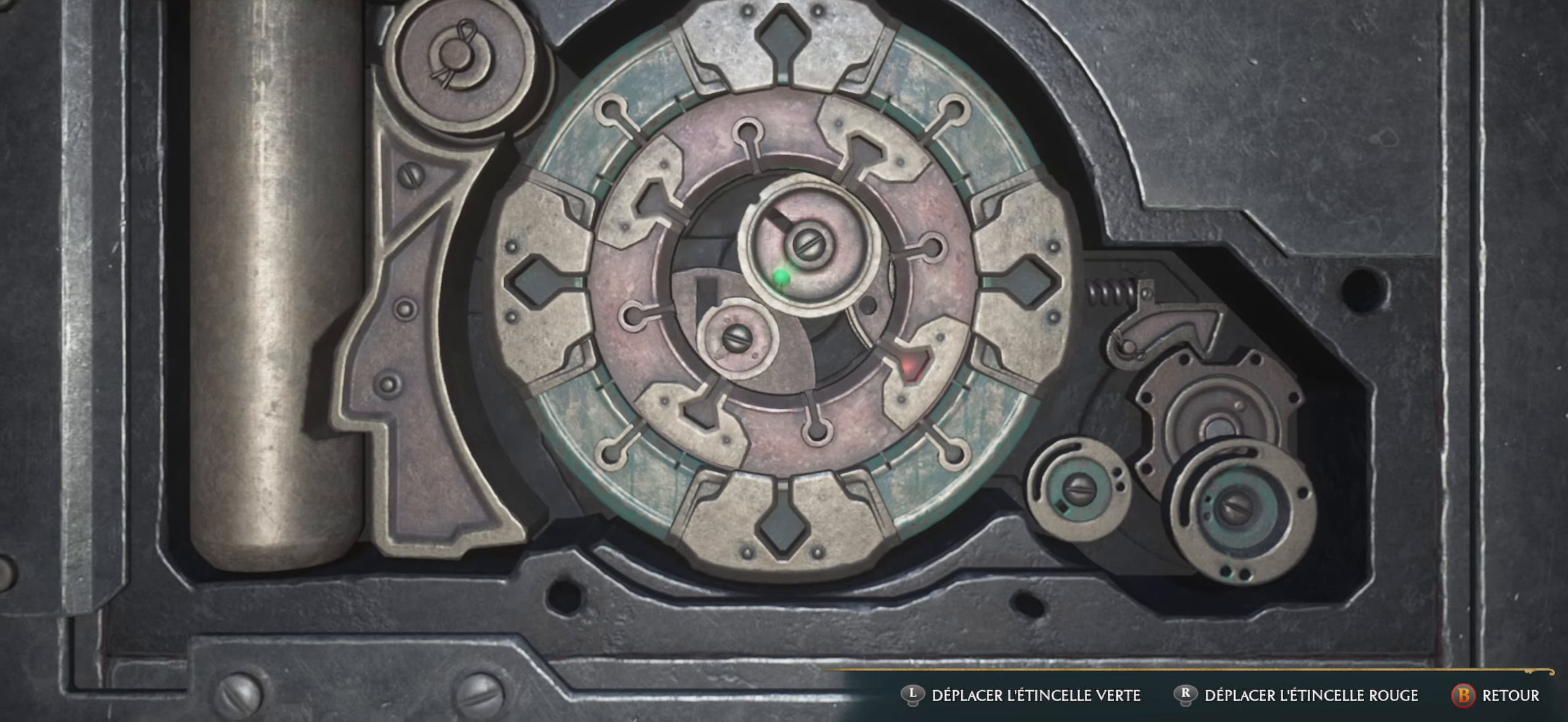
{"buttons": [], "left_stick": "center", "right_stick": "left", "events": [[66, "right_stick", "down-right"], [250, "right_stick", "down"], [466, "right_stick", "left"]]}
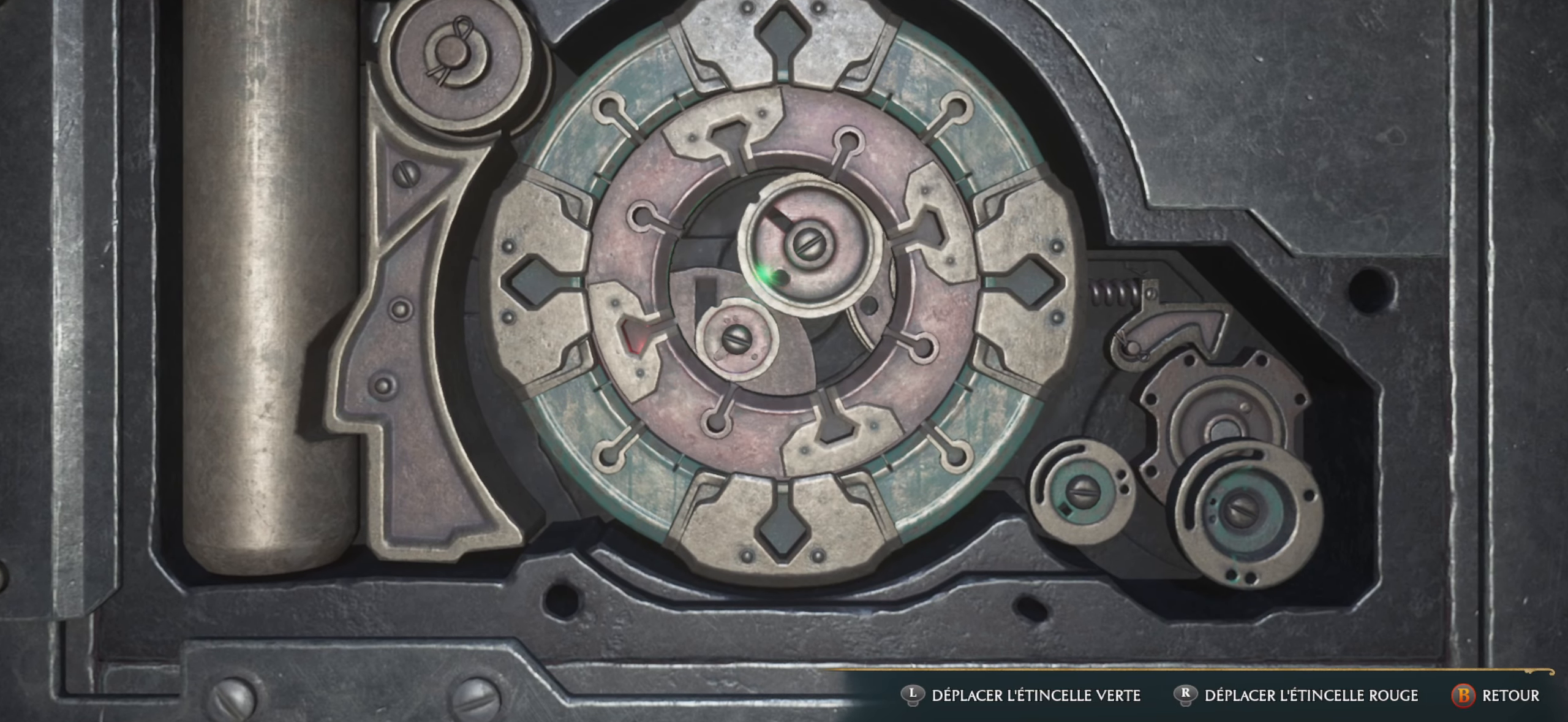
{"buttons": [], "left_stick": "center", "right_stick": "up", "events": [[250, "right_stick", "up"]]}
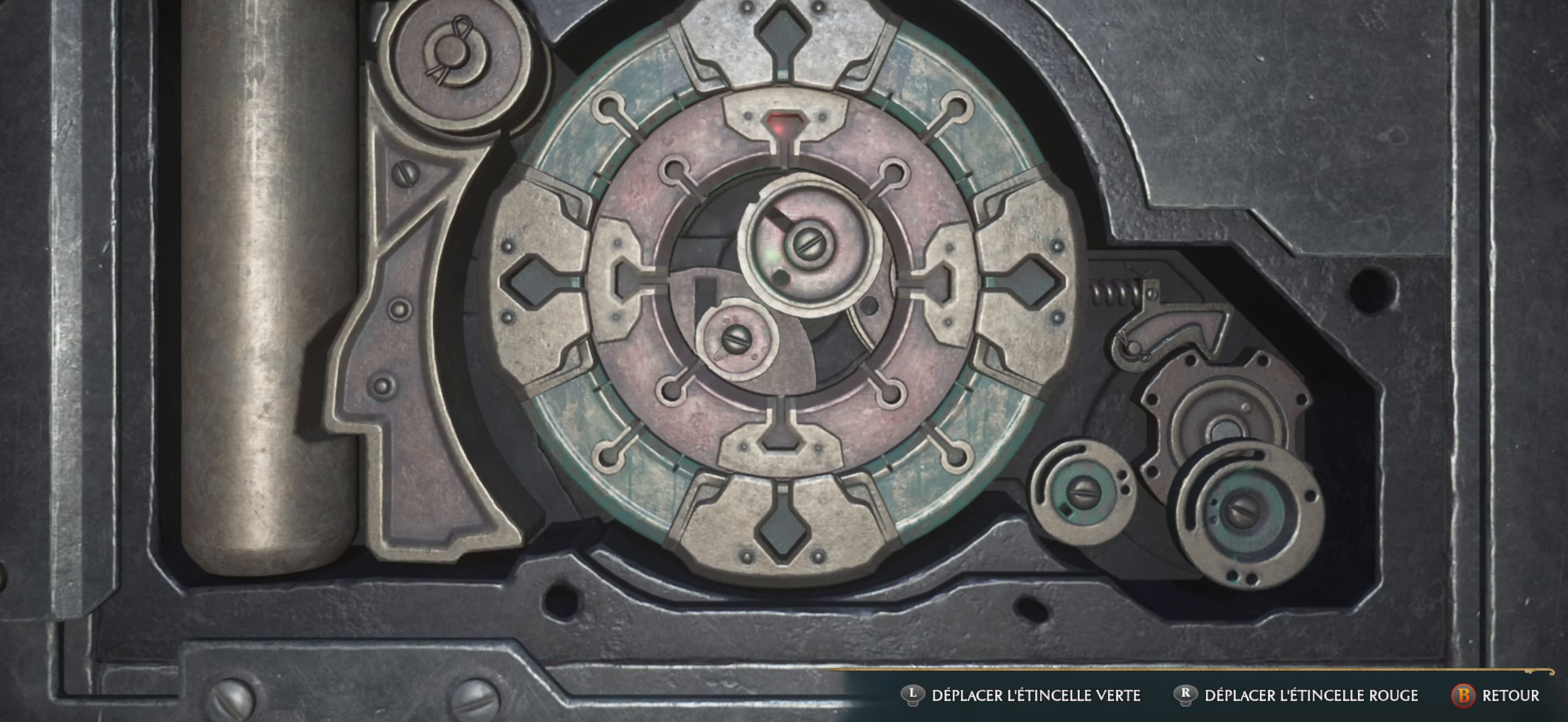
{"buttons": [], "left_stick": "center", "right_stick": "right", "events": [[16, "right_stick", "up-right"], [333, "right_stick", "right"]]}
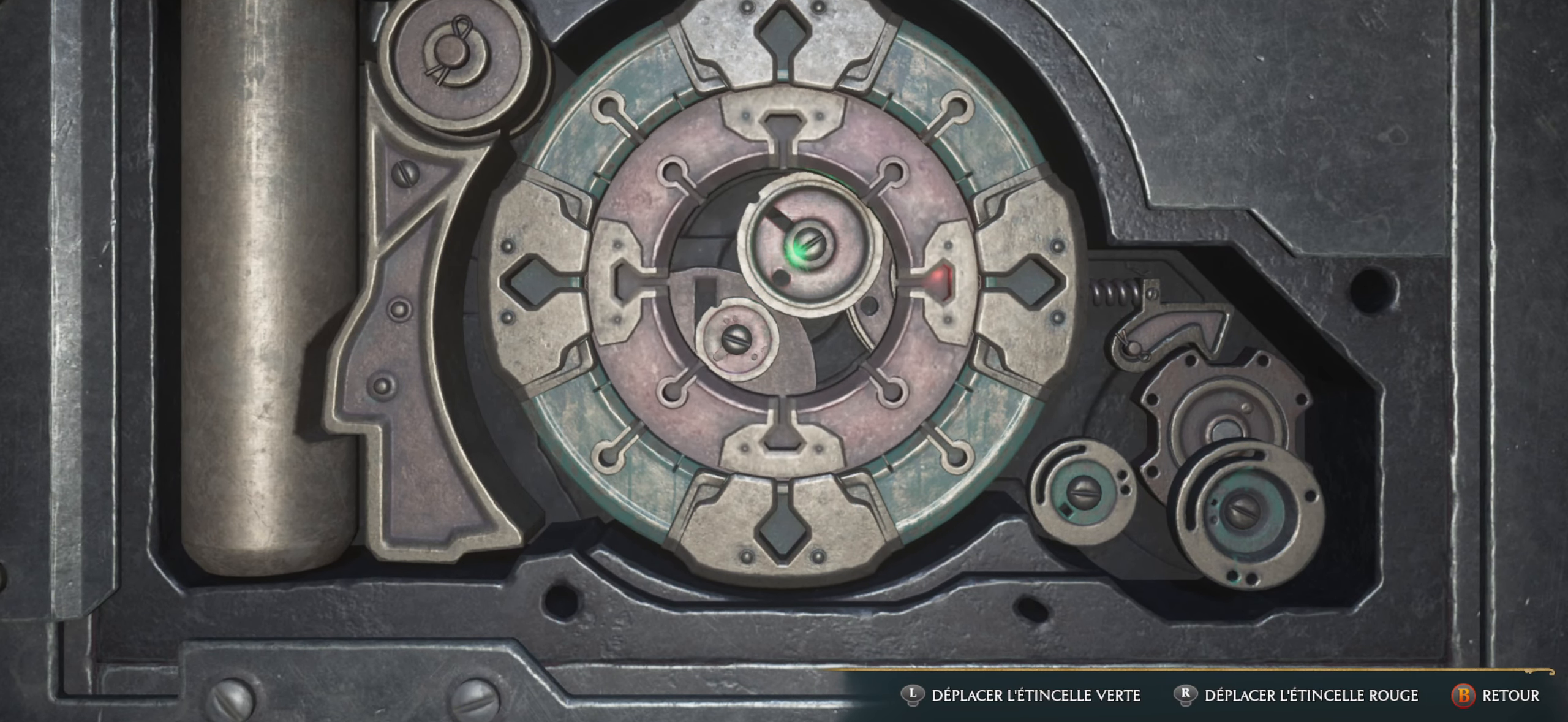
{"buttons": [], "left_stick": "center", "right_stick": "down", "events": [[150, "right_stick", "down-right"], [416, "right_stick", "down"]]}
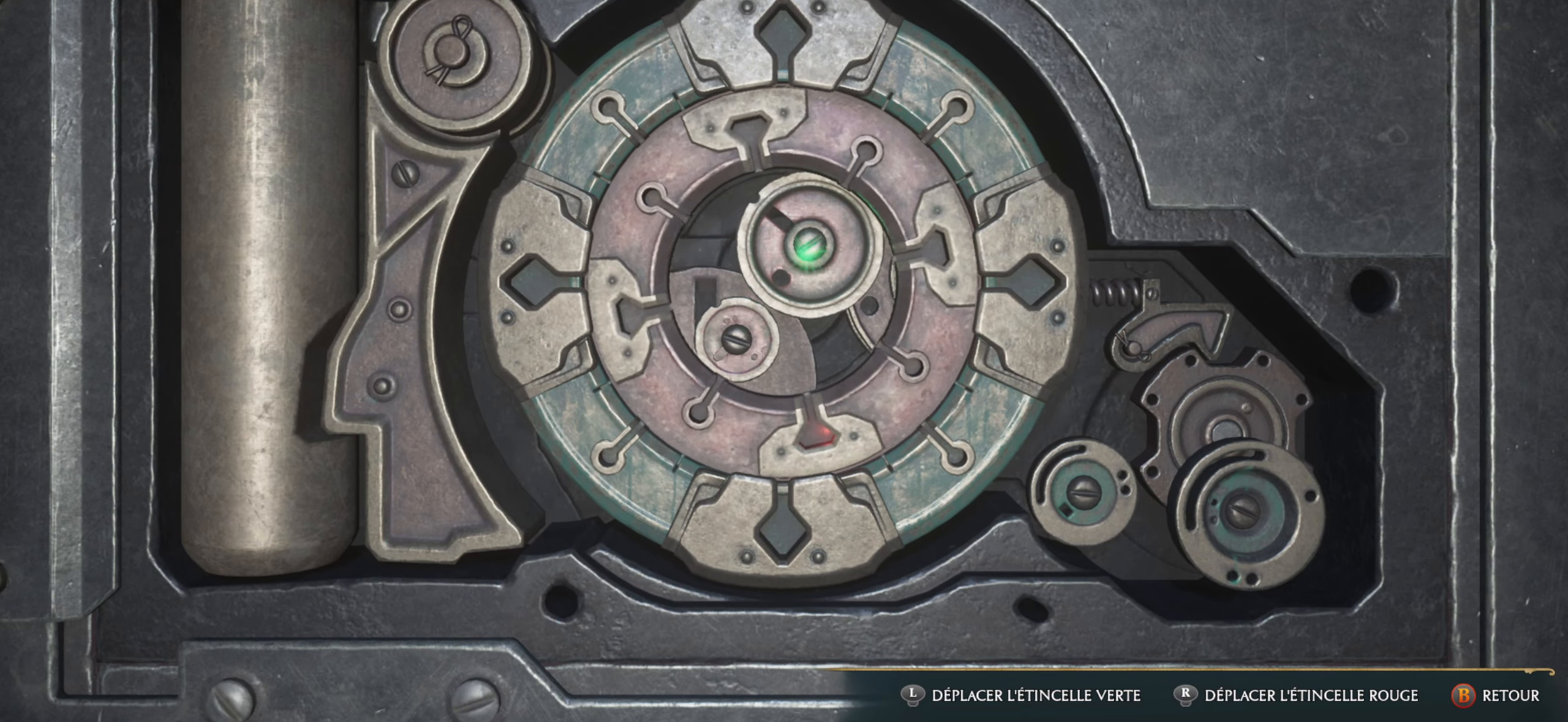
{"buttons": [], "left_stick": "center", "right_stick": "left", "events": [[200, "right_stick", "down-left"], [450, "right_stick", "left"]]}
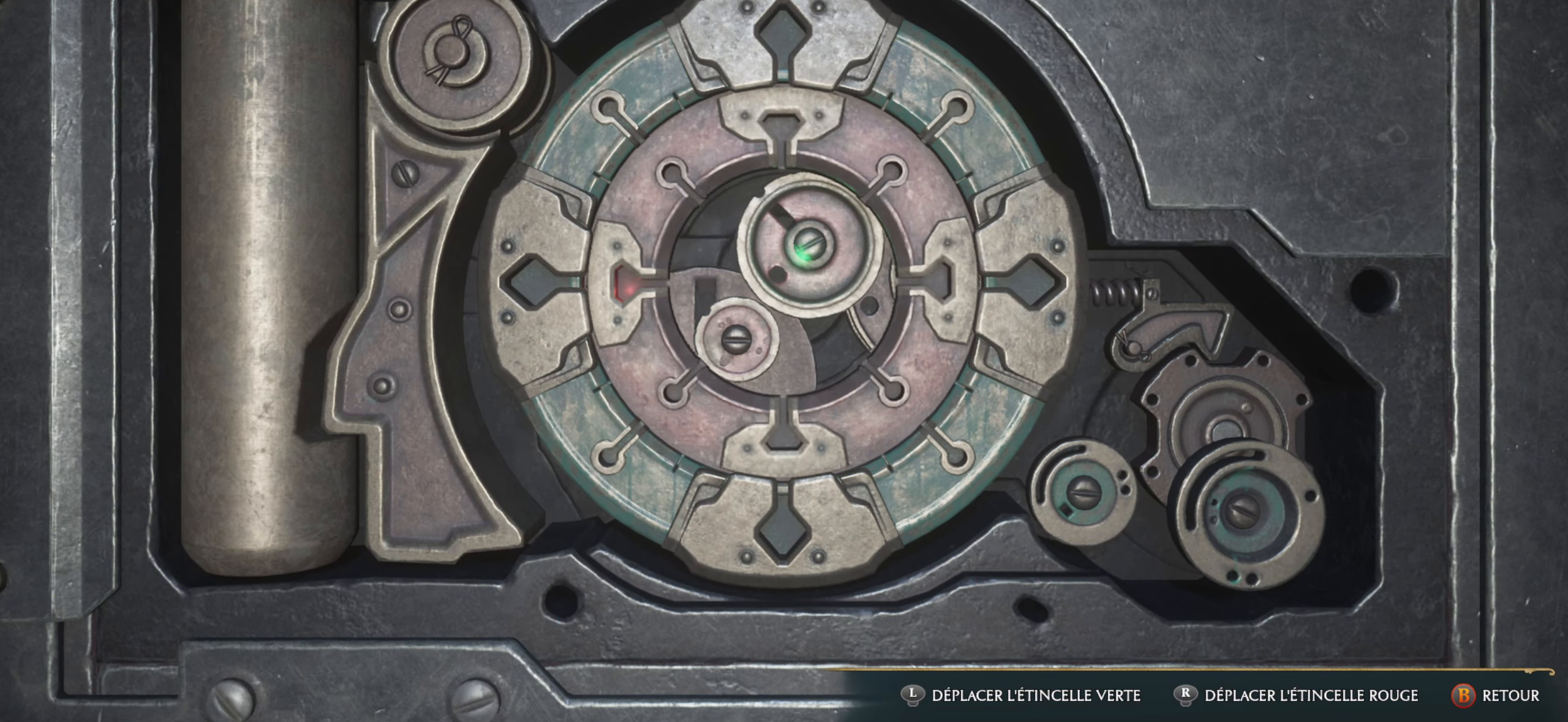
{"buttons": [], "left_stick": "center", "right_stick": "down-left", "events": [[350, "right_stick", "down-left"]]}
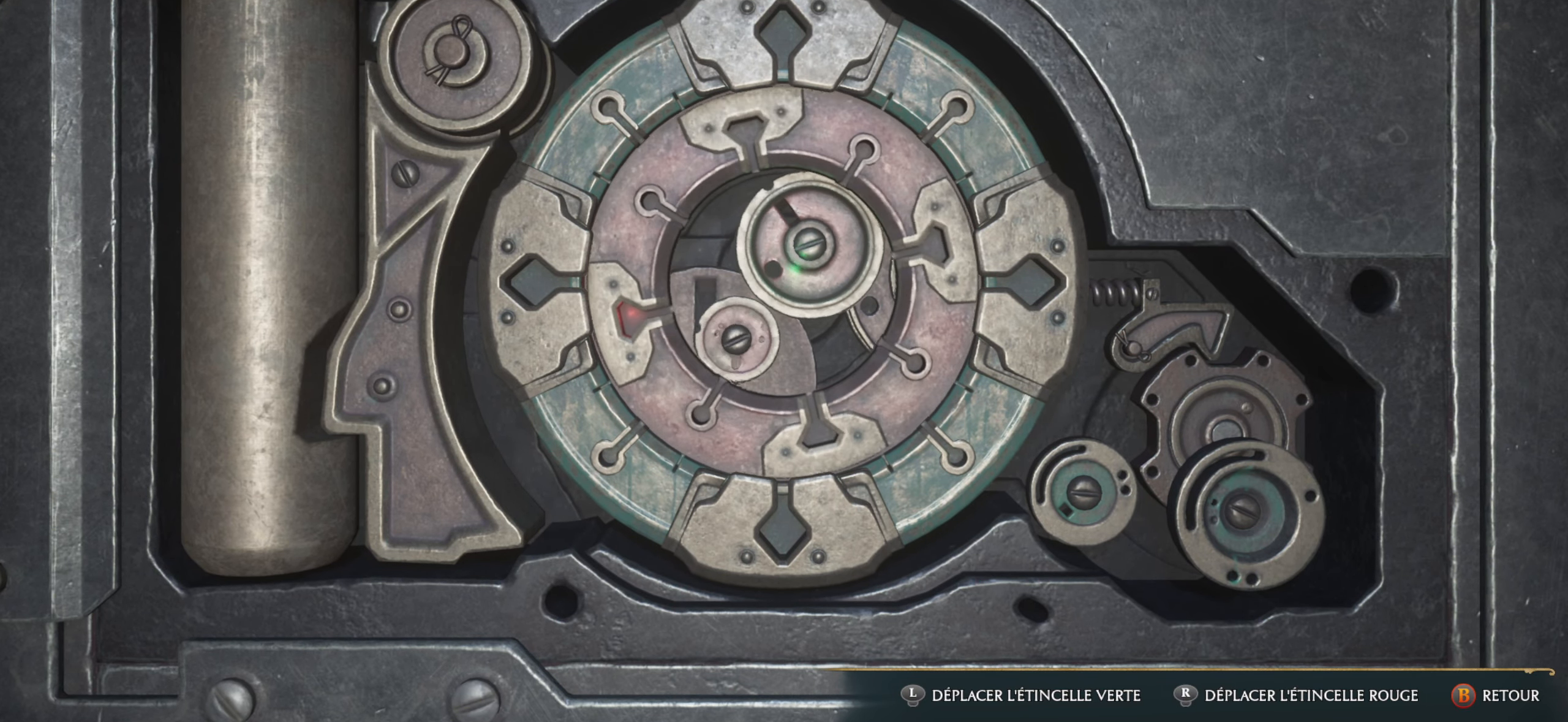
{"buttons": [], "left_stick": "center", "right_stick": "down-left", "events": []}
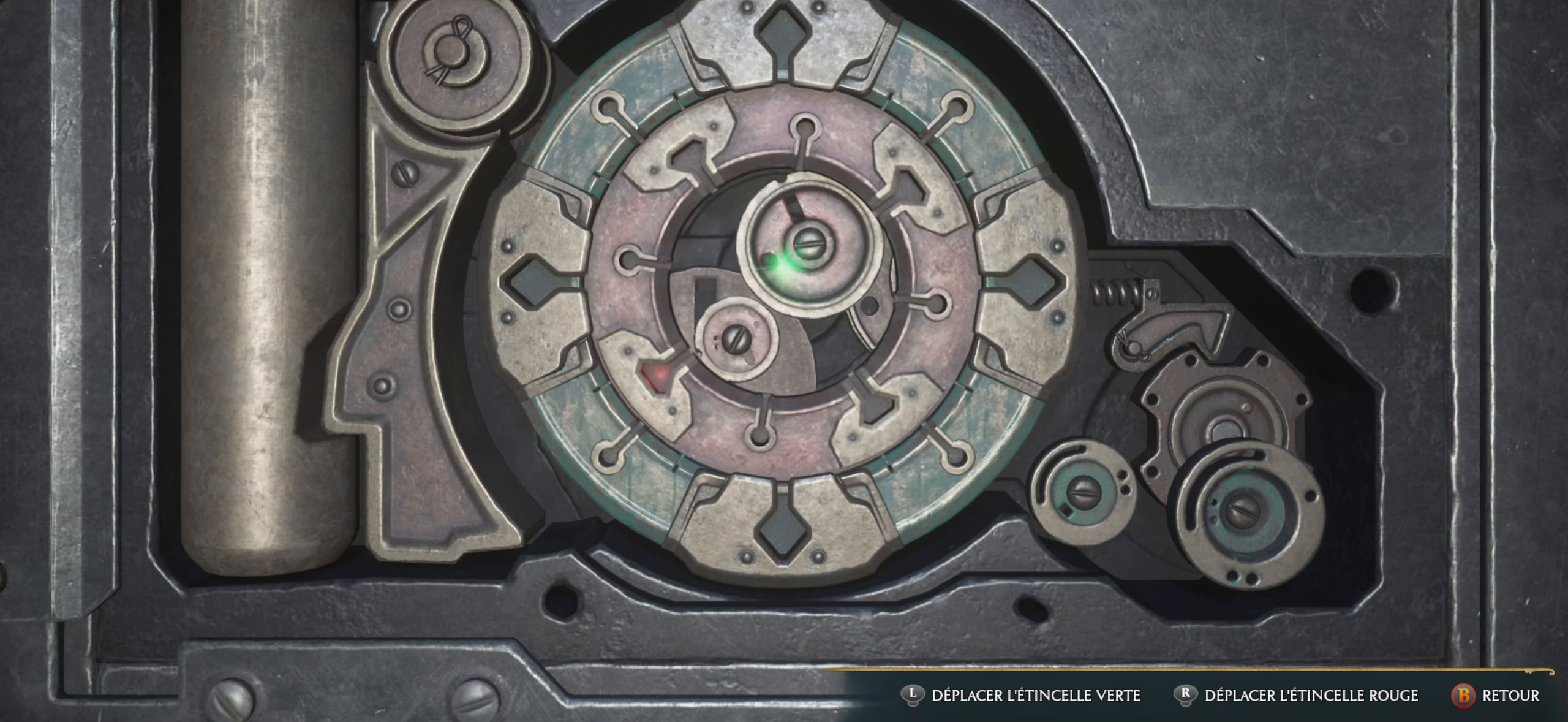
{"buttons": [], "left_stick": "center", "right_stick": "down-left", "events": []}
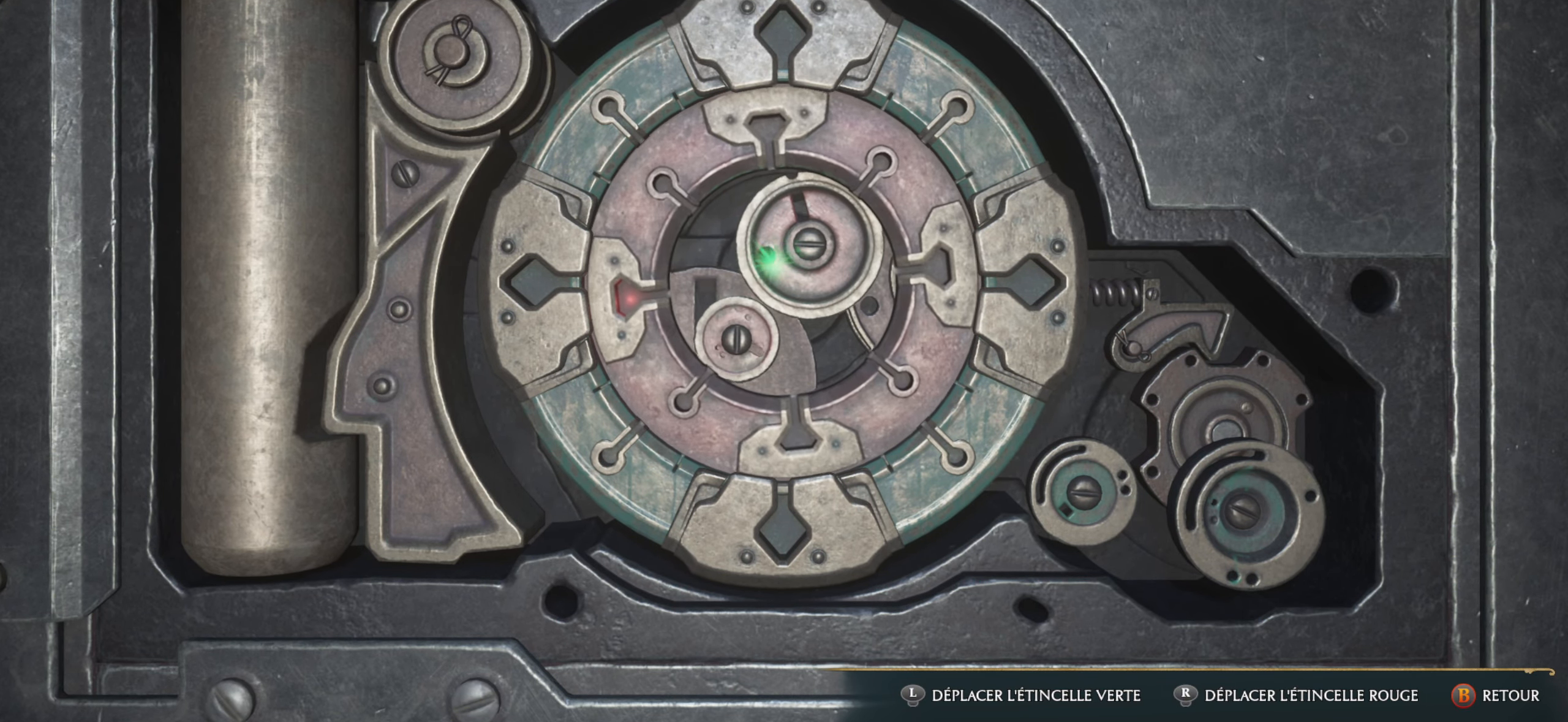
{"buttons": [], "left_stick": "center", "right_stick": "down-left", "events": []}
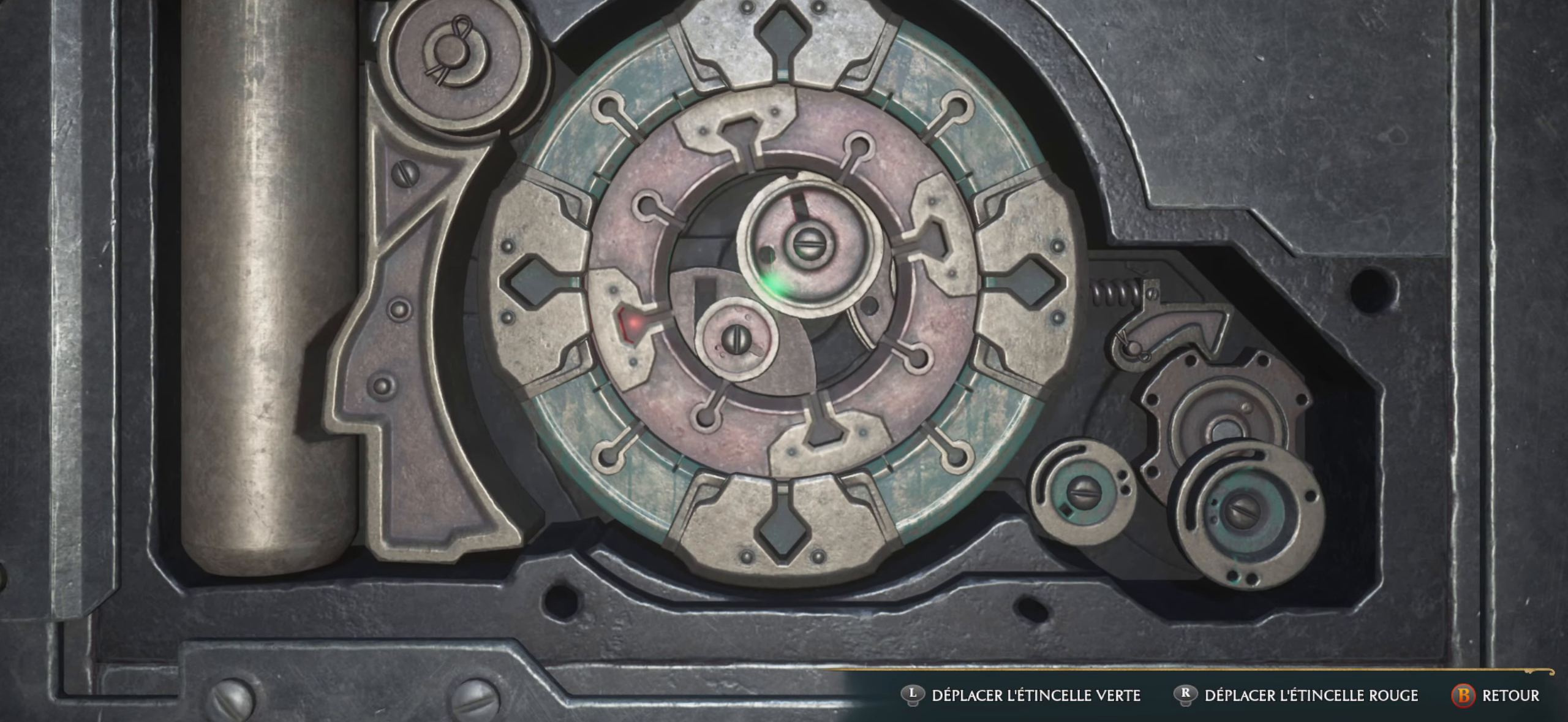
{"buttons": [], "left_stick": "center", "right_stick": "down-left", "events": []}
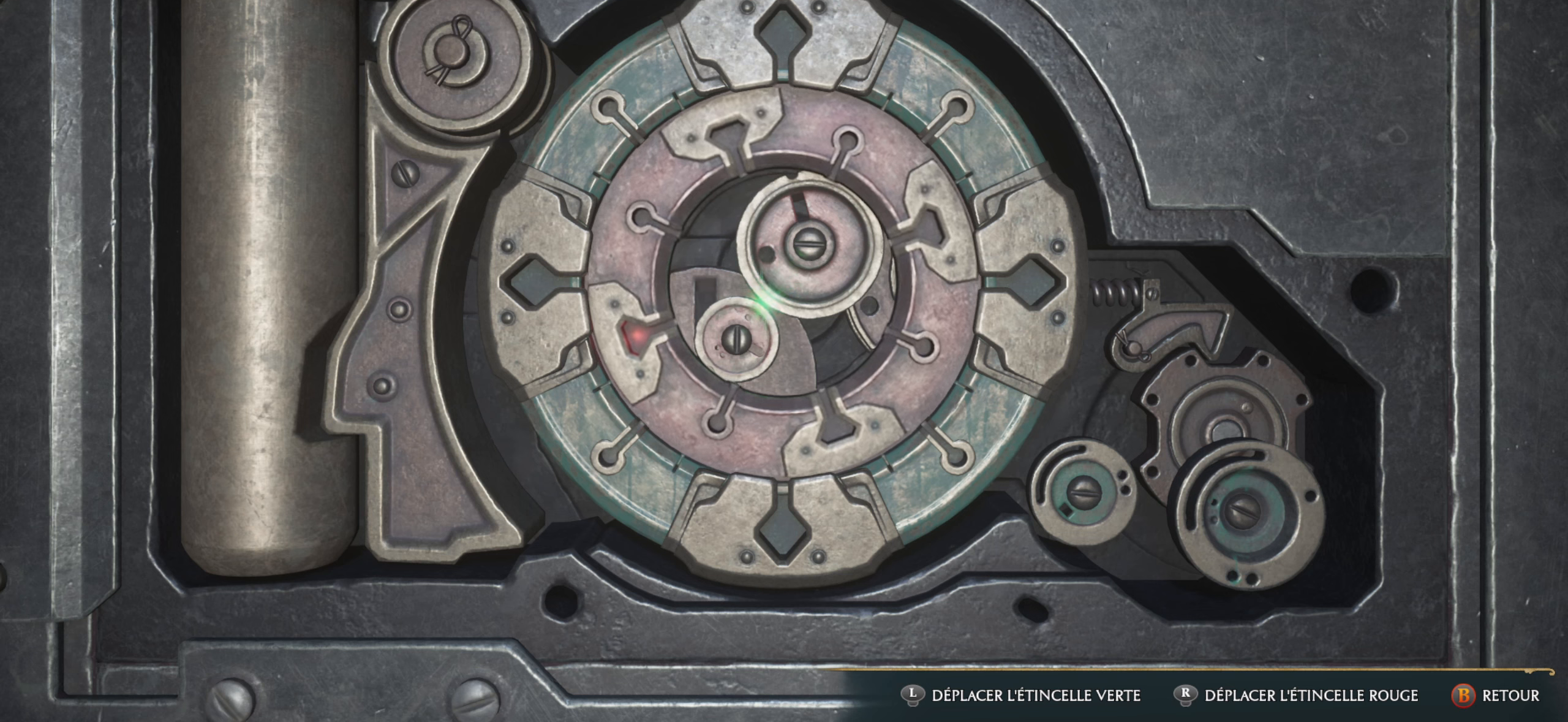
{"buttons": [], "left_stick": "center", "right_stick": "down-left", "events": []}
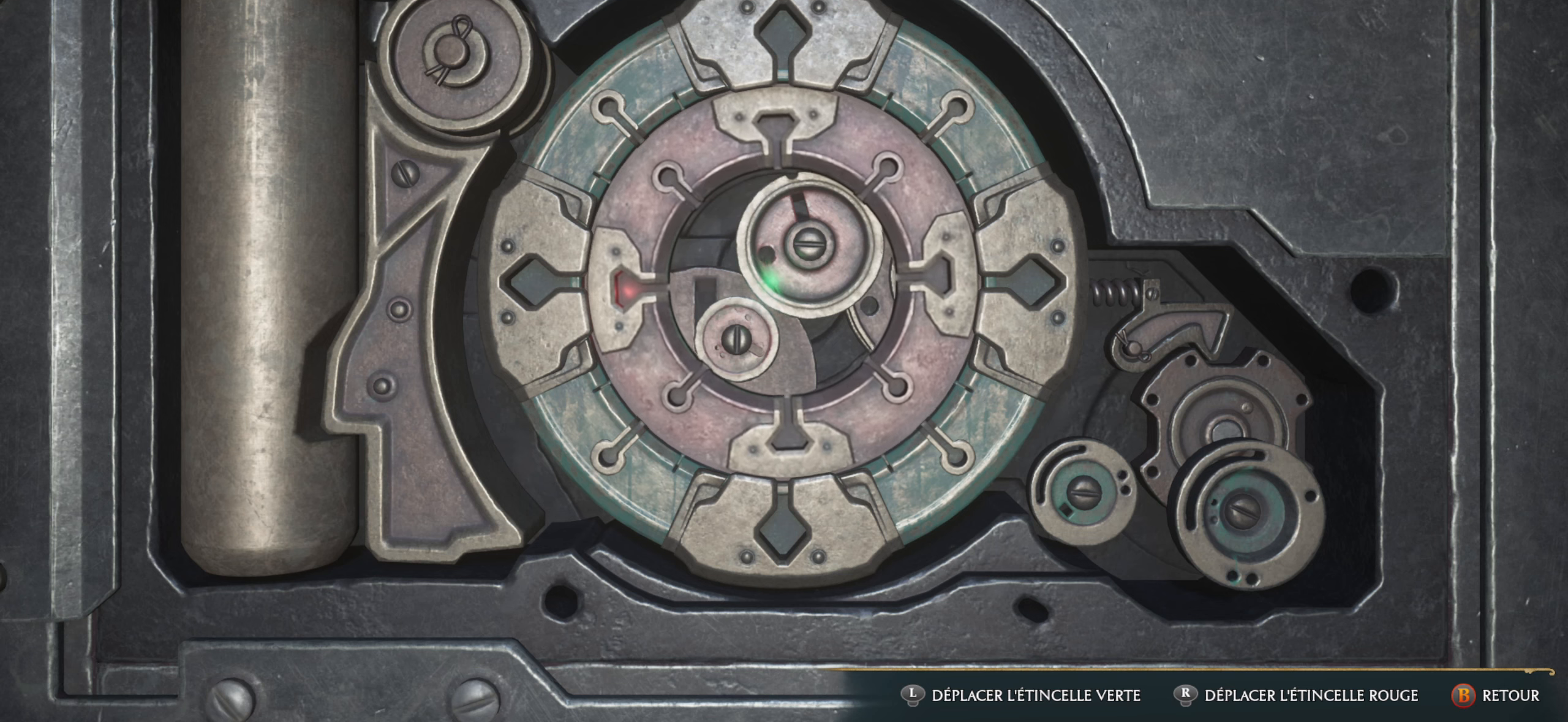
{"buttons": [], "left_stick": "center", "right_stick": "down-left", "events": []}
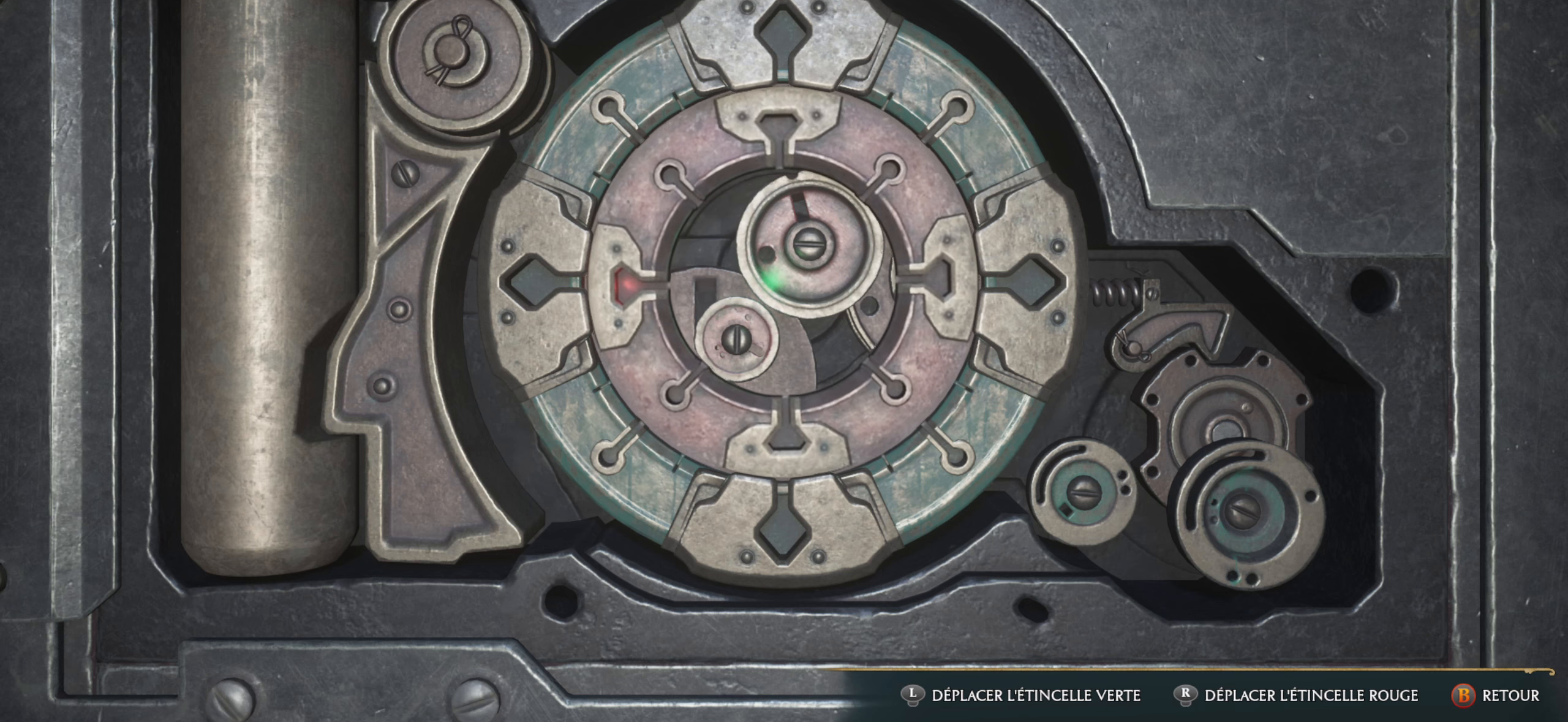
{"buttons": [], "left_stick": "center", "right_stick": "down-left", "events": []}
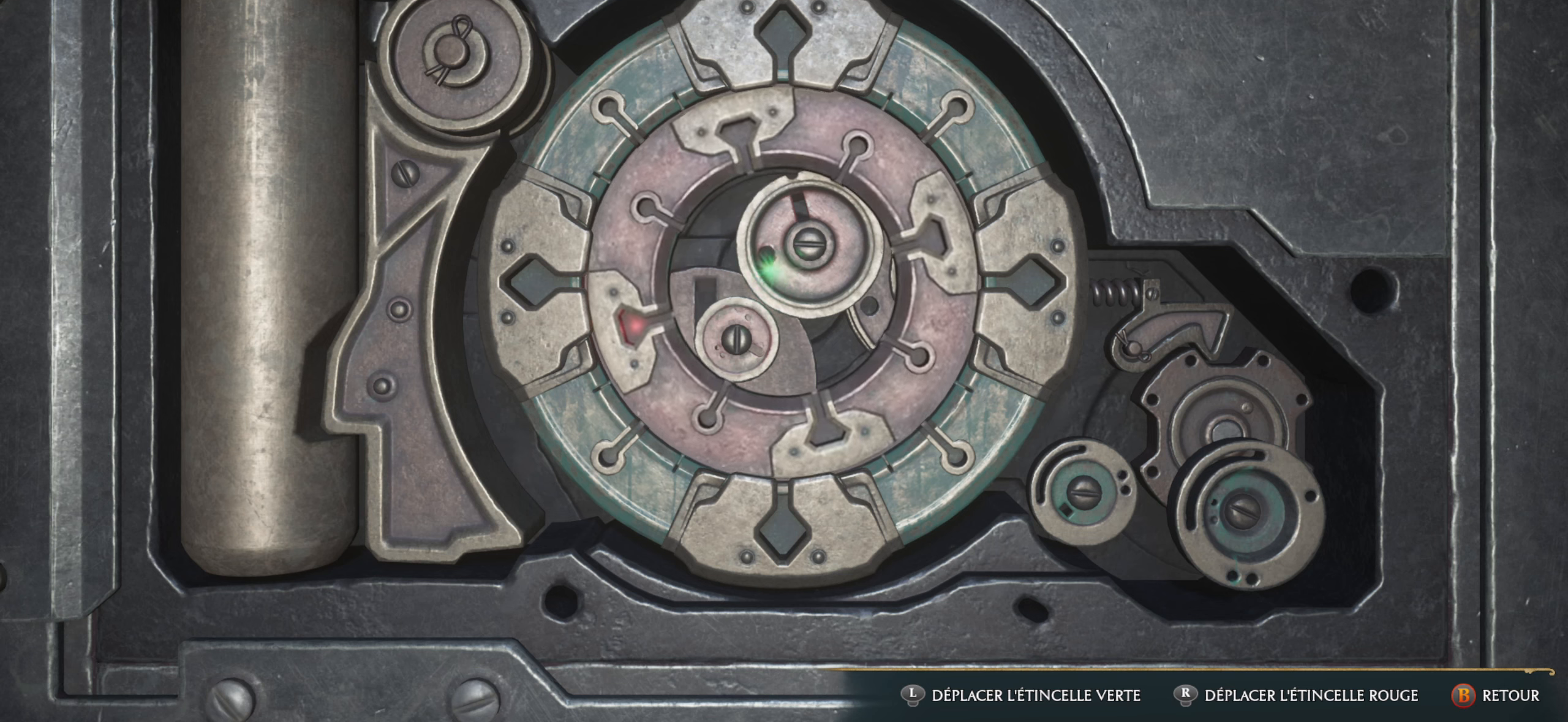
{"buttons": [], "left_stick": "center", "right_stick": "down-left", "events": []}
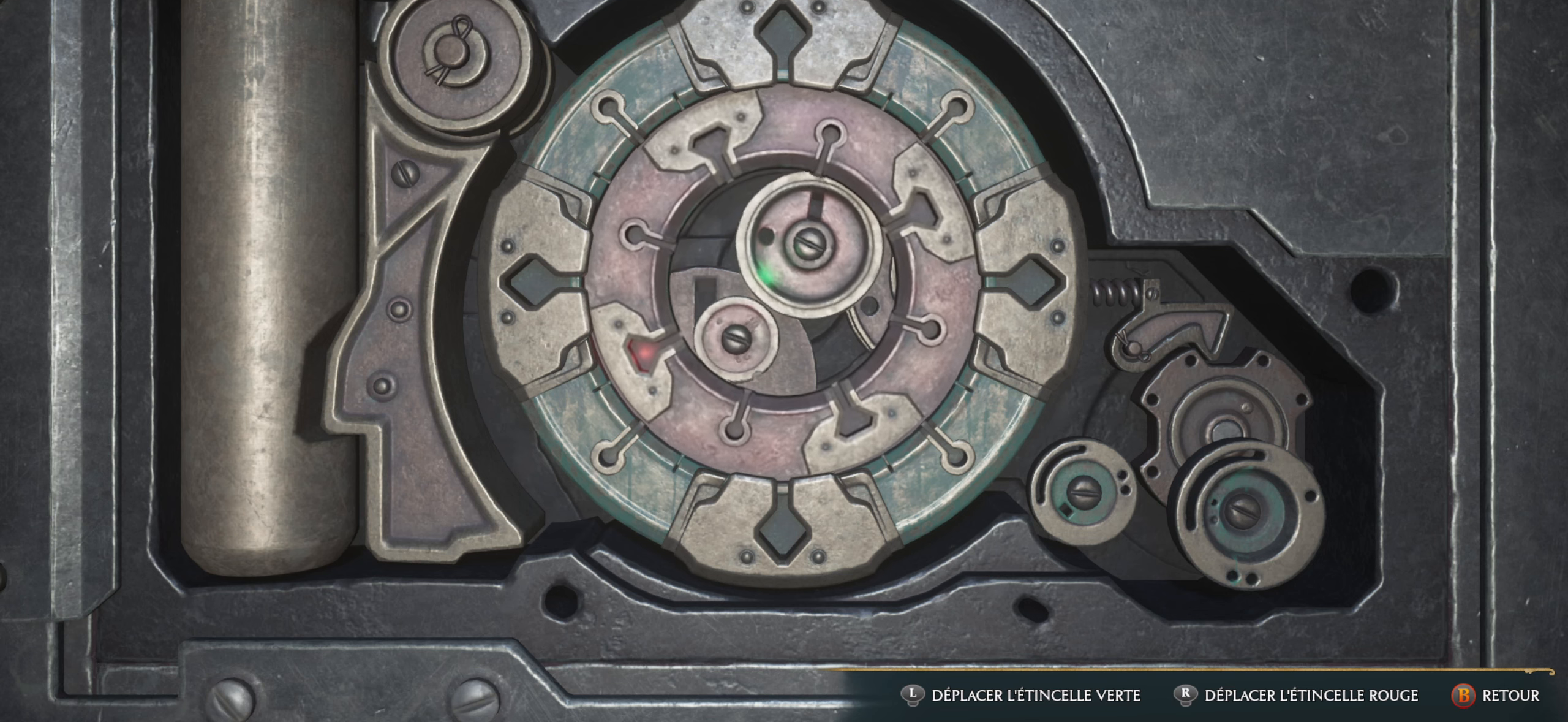
{"buttons": [], "left_stick": "down", "right_stick": "down-left", "events": [[500, "left_stick", "down"]]}
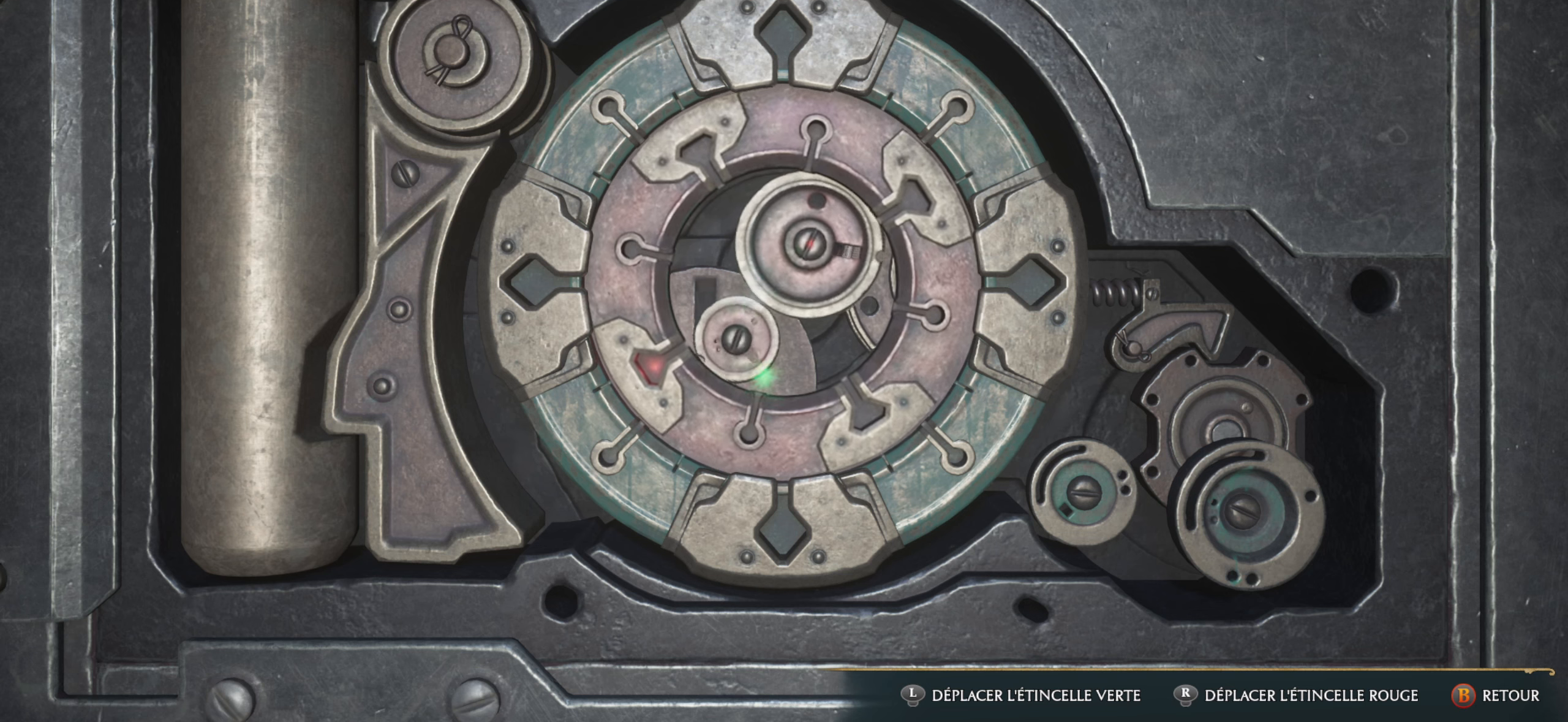
{"buttons": [], "left_stick": "left", "right_stick": "down-left", "events": [[267, "left_stick", "down-left"], [433, "left_stick", "left"]]}
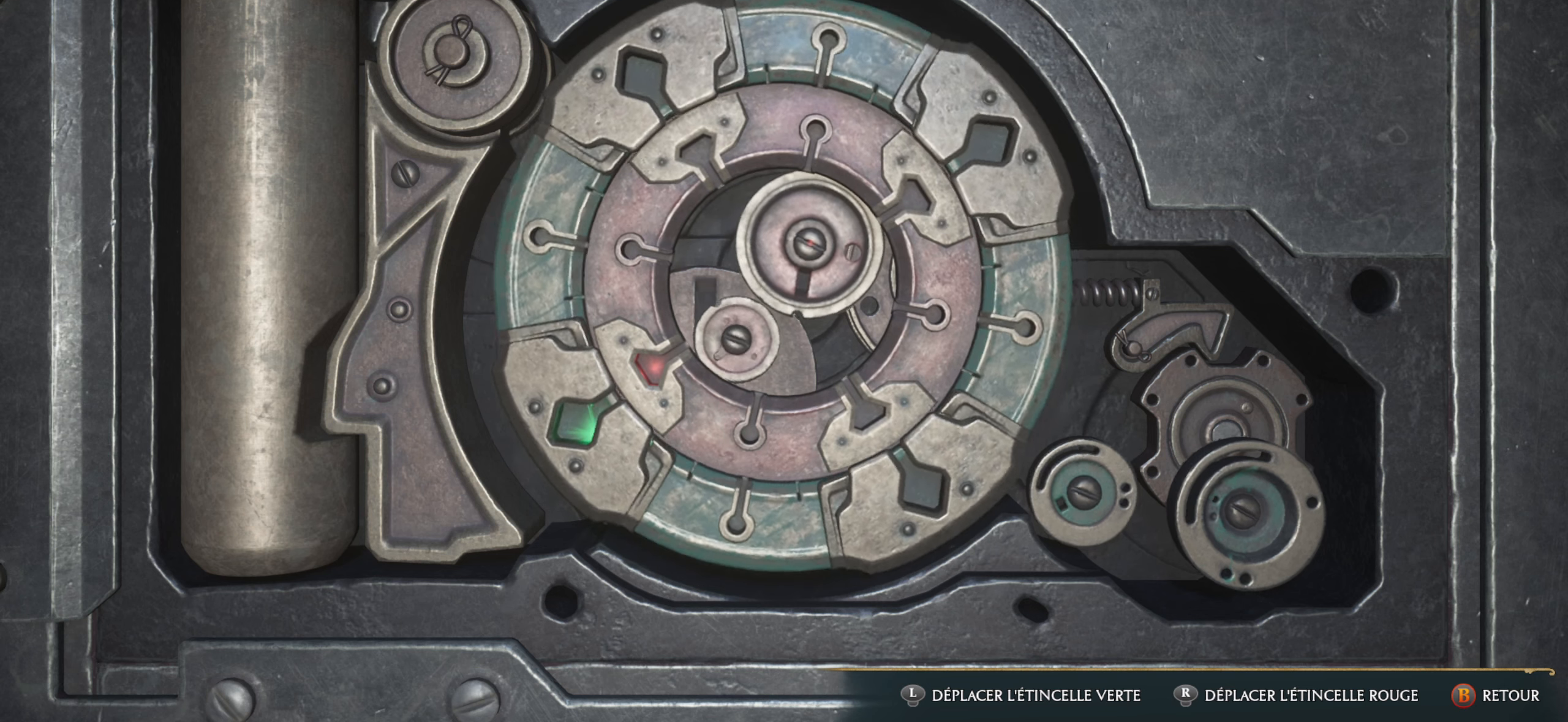
{"buttons": [], "left_stick": "up-left", "right_stick": "down-left", "events": [[317, "left_stick", "up-left"]]}
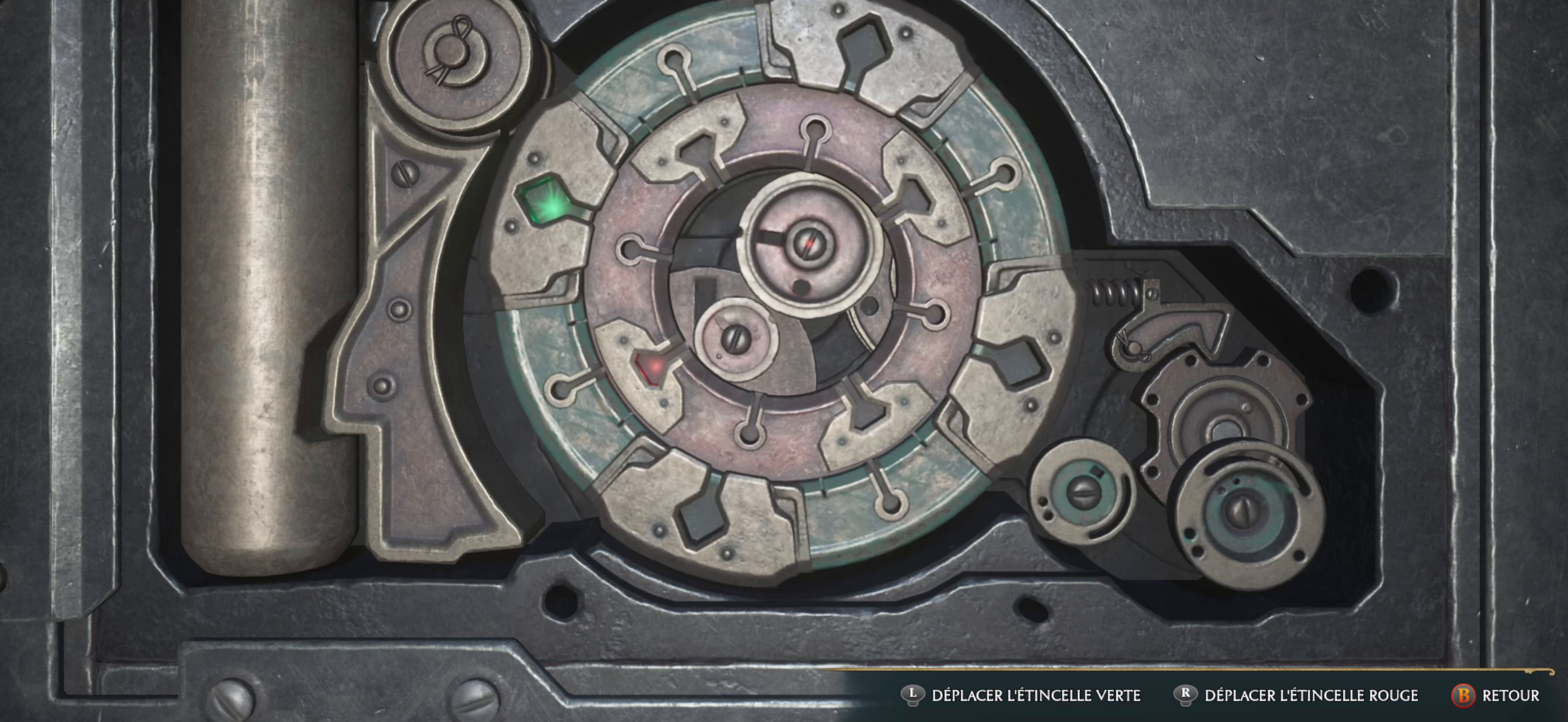
{"buttons": [], "left_stick": "left", "right_stick": "down-left", "events": [[33, "left_stick", "left"]]}
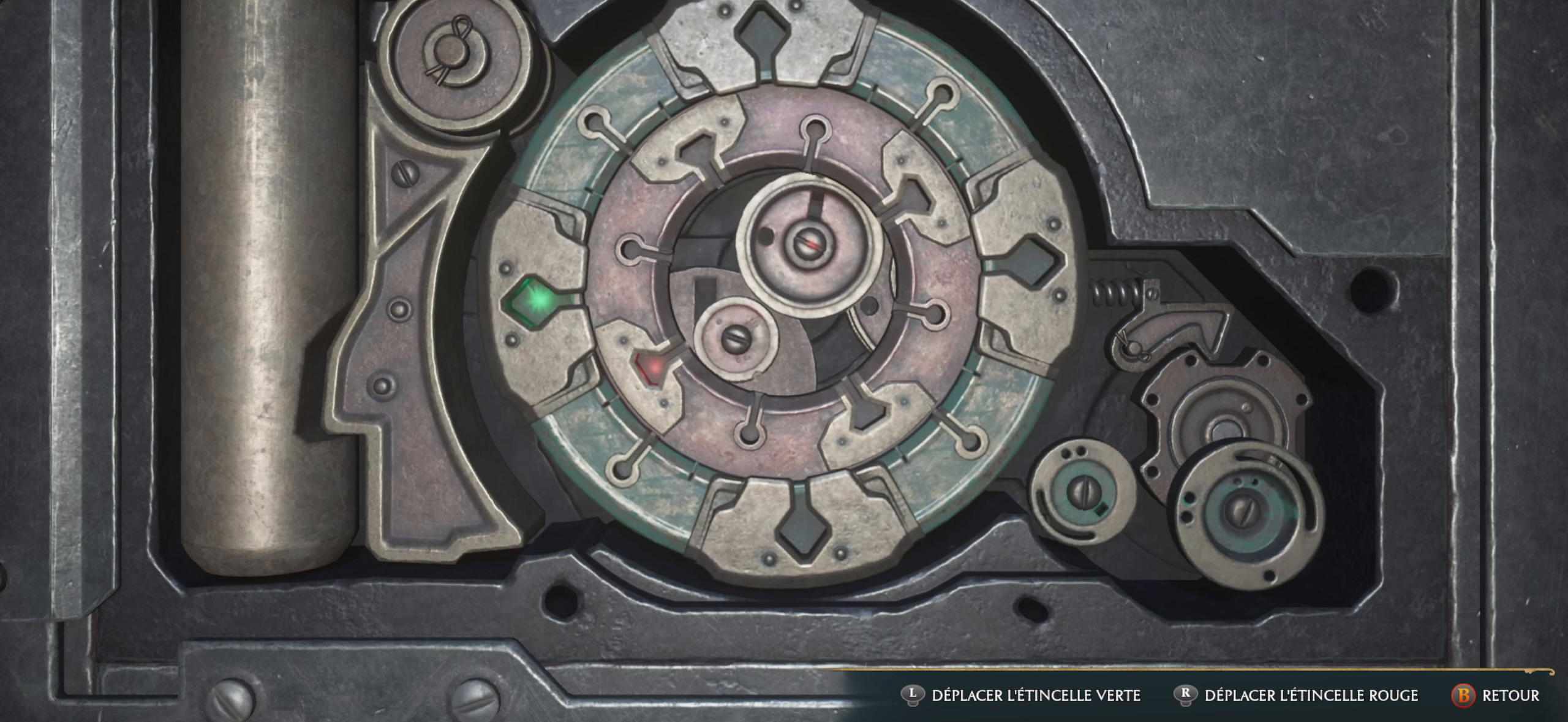
{"buttons": [], "left_stick": "left", "right_stick": "down-left", "events": []}
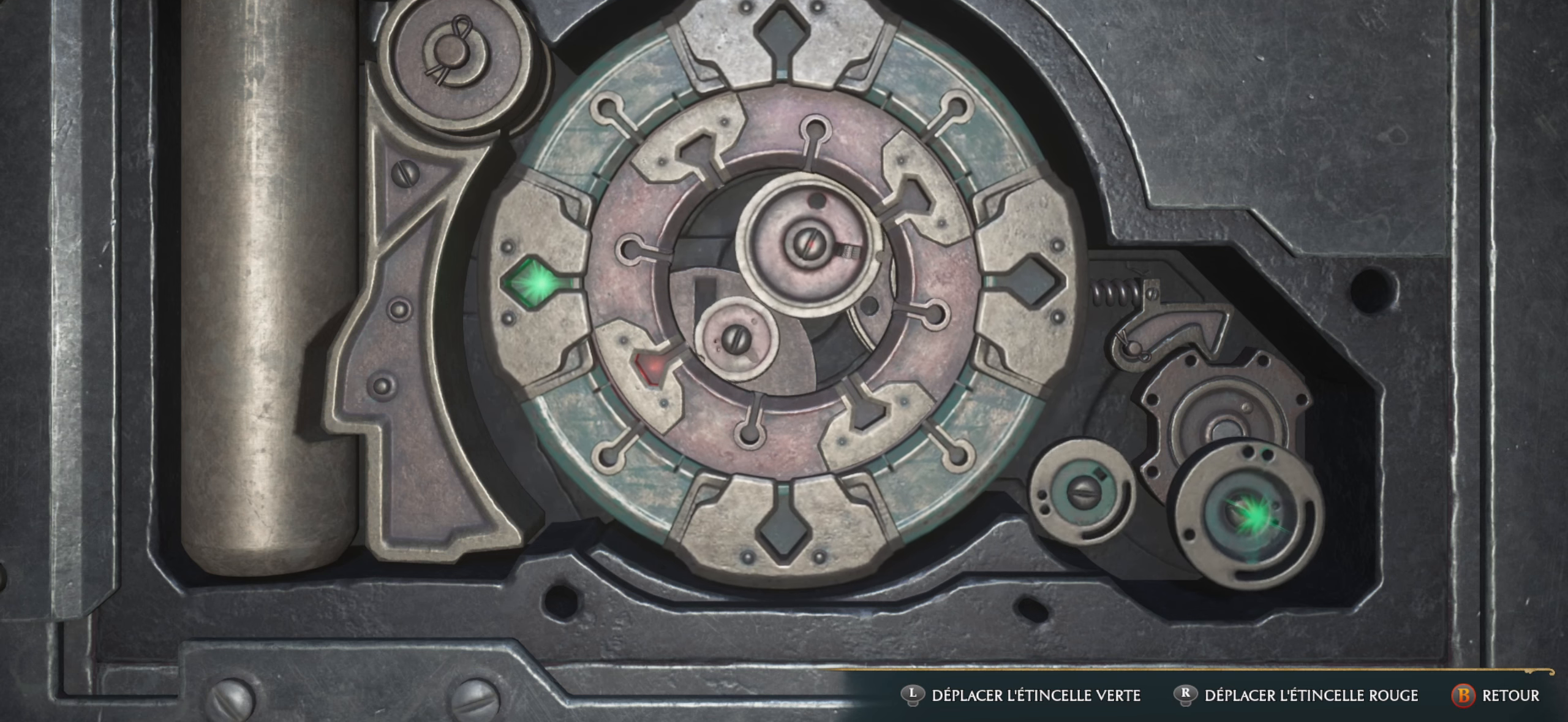
{"buttons": [], "left_stick": "left", "right_stick": "down-left", "events": []}
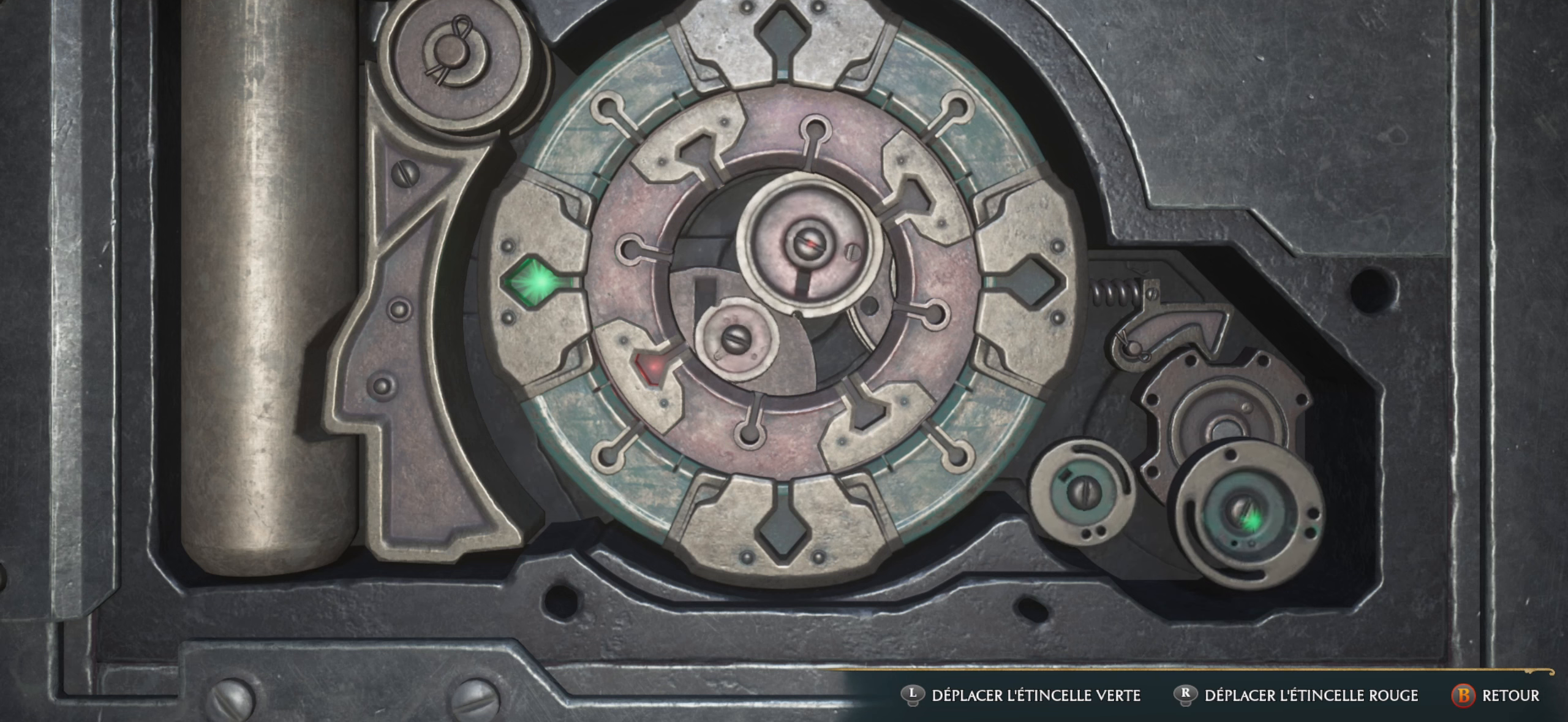
{"buttons": [], "left_stick": "left", "right_stick": "down-left", "events": []}
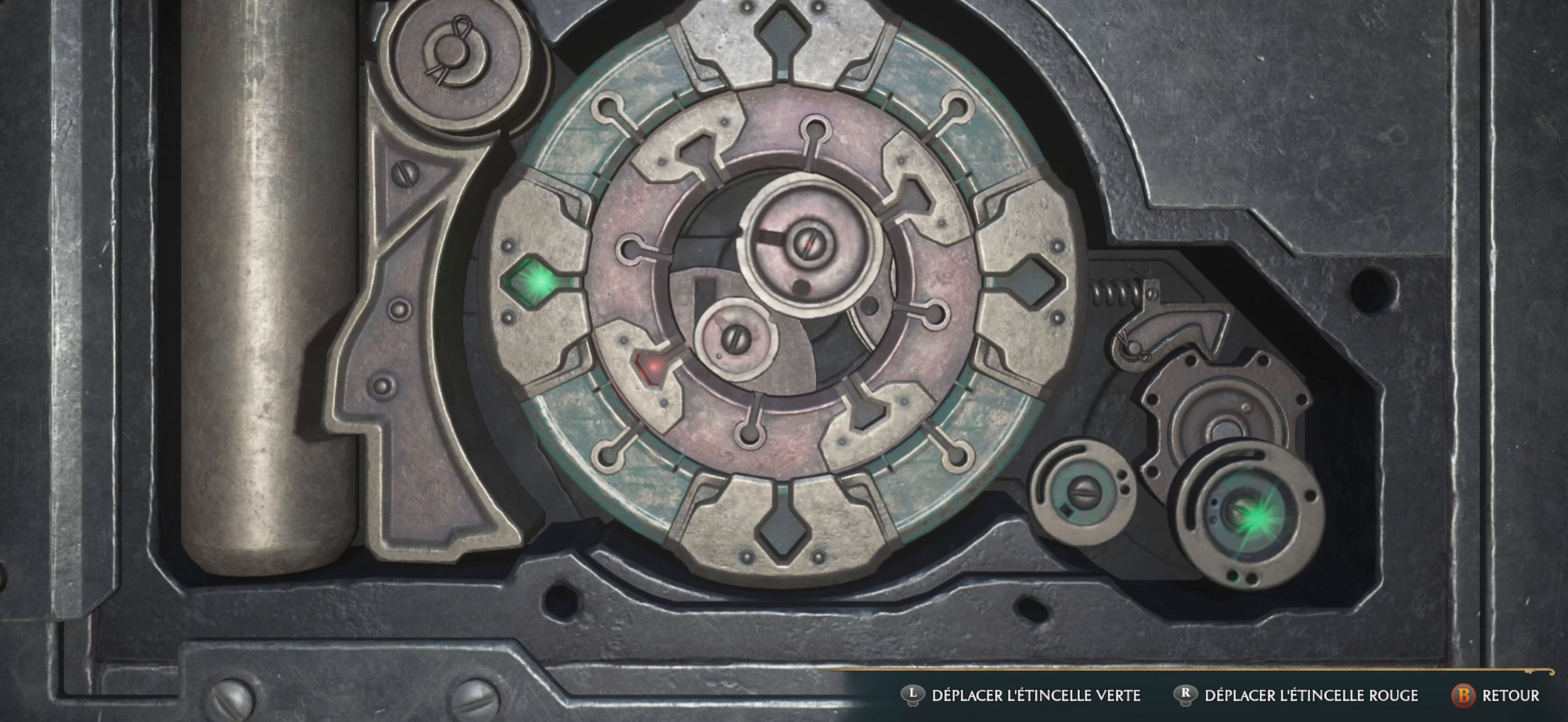
{"buttons": [], "left_stick": "left", "right_stick": "down-left", "events": []}
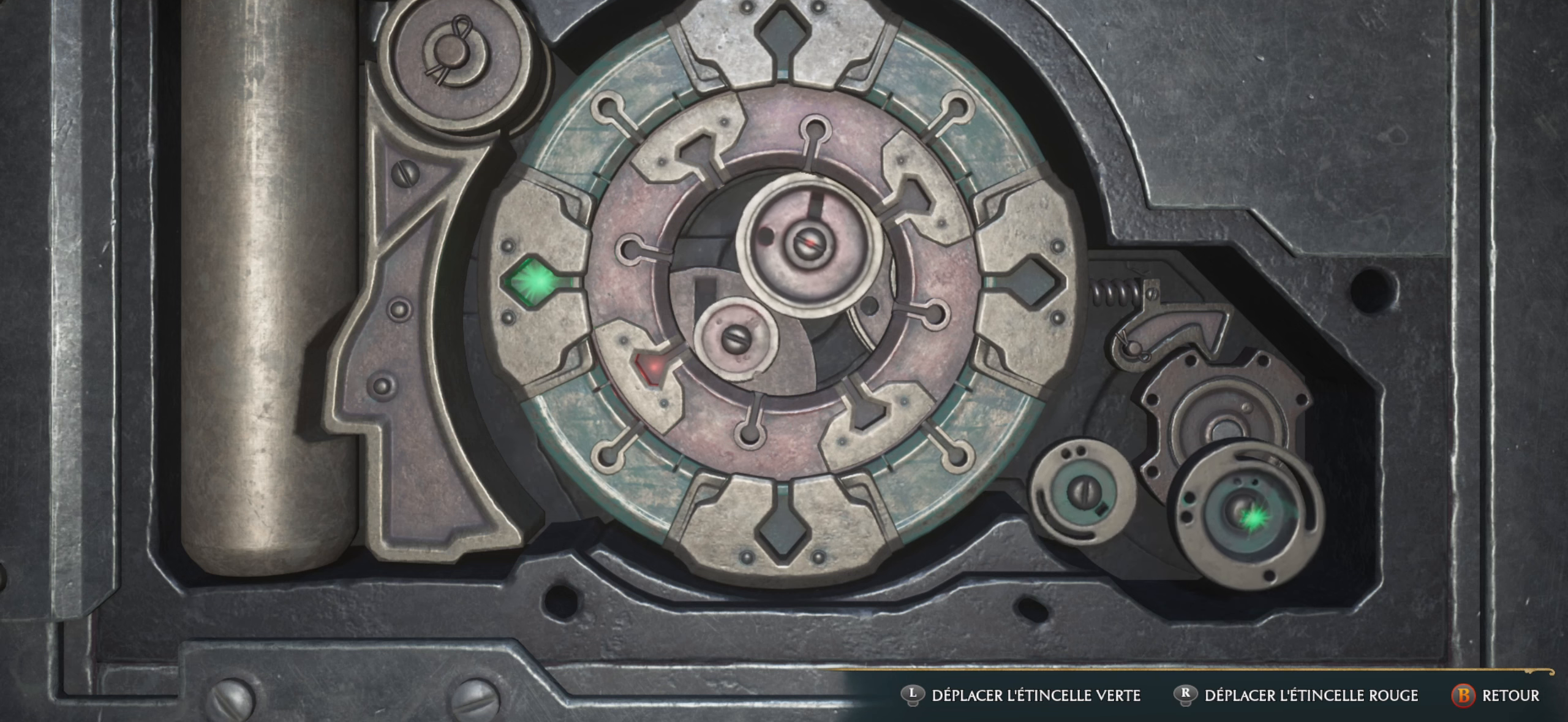
{"buttons": [], "left_stick": "left", "right_stick": "down-left", "events": []}
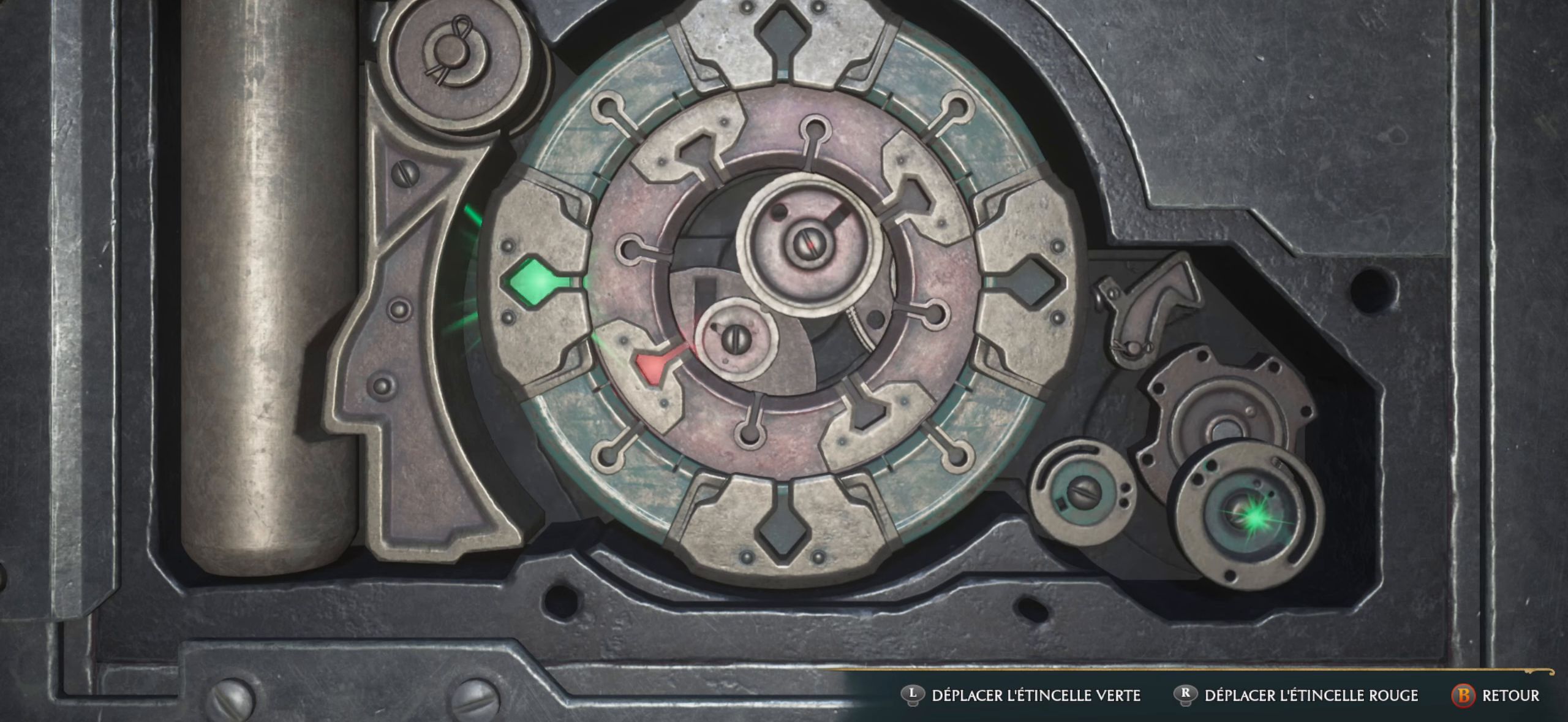
{"buttons": [], "left_stick": "center", "right_stick": "center", "events": [[234, "right_stick", "center"], [250, "left_stick", "center"]]}
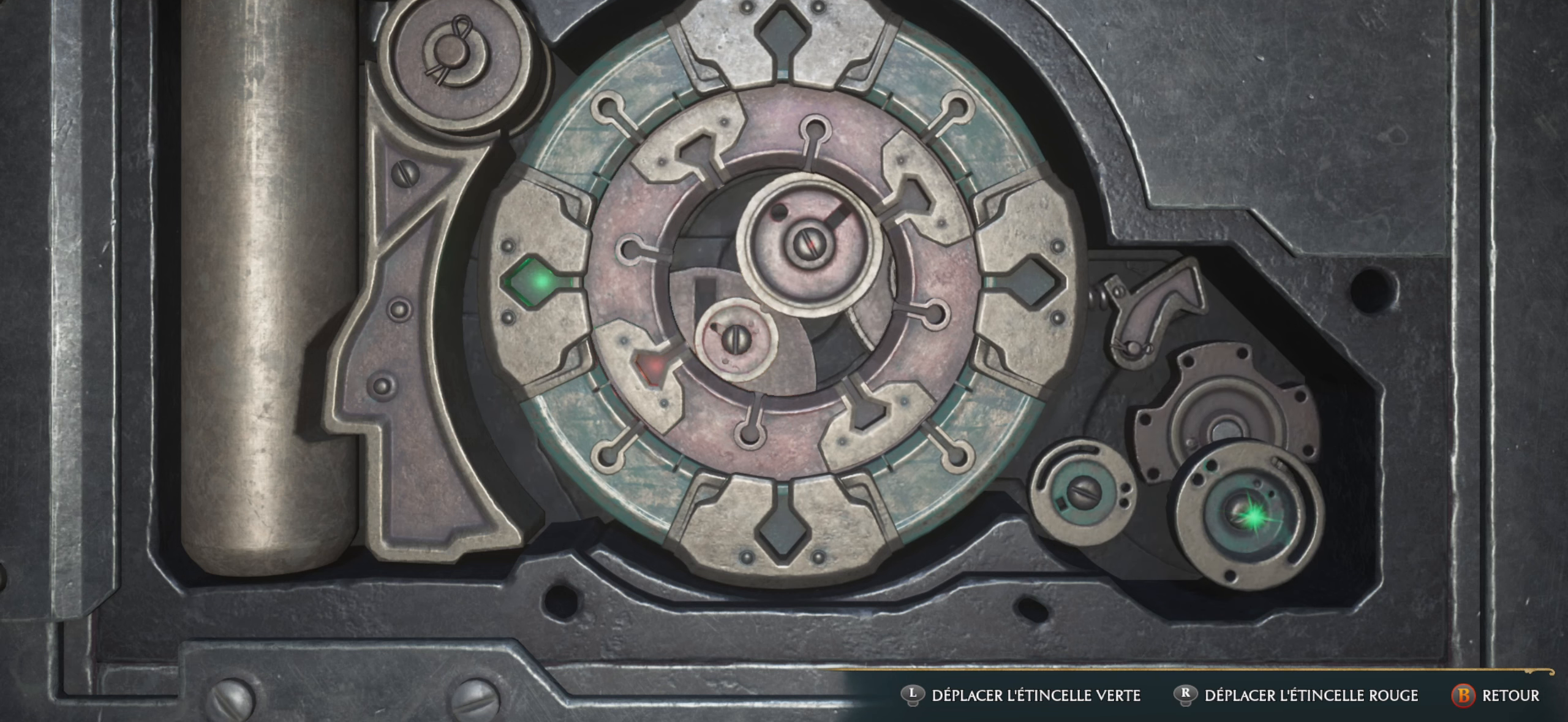
{"buttons": [], "left_stick": "center", "right_stick": "center", "events": []}
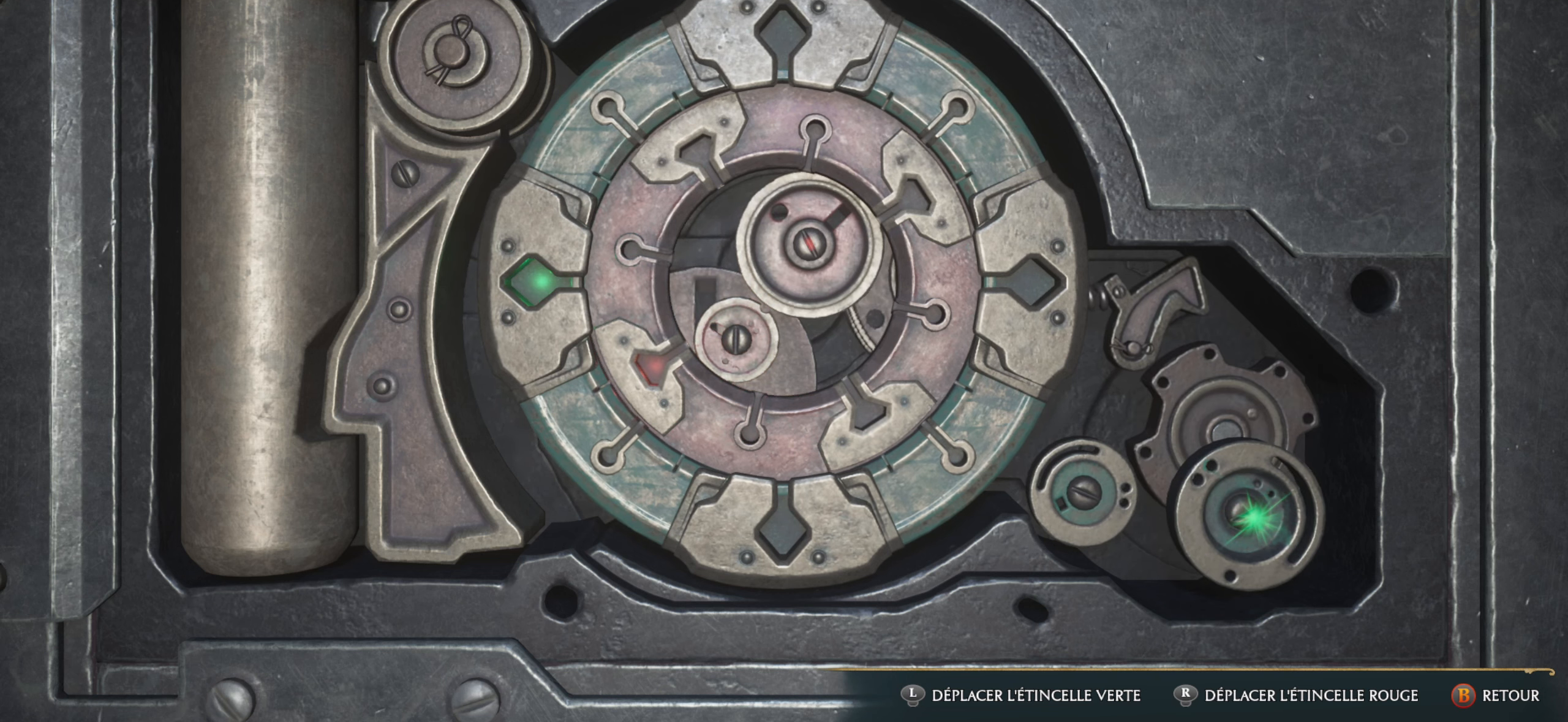
{"buttons": [], "left_stick": "center", "right_stick": "center", "events": []}
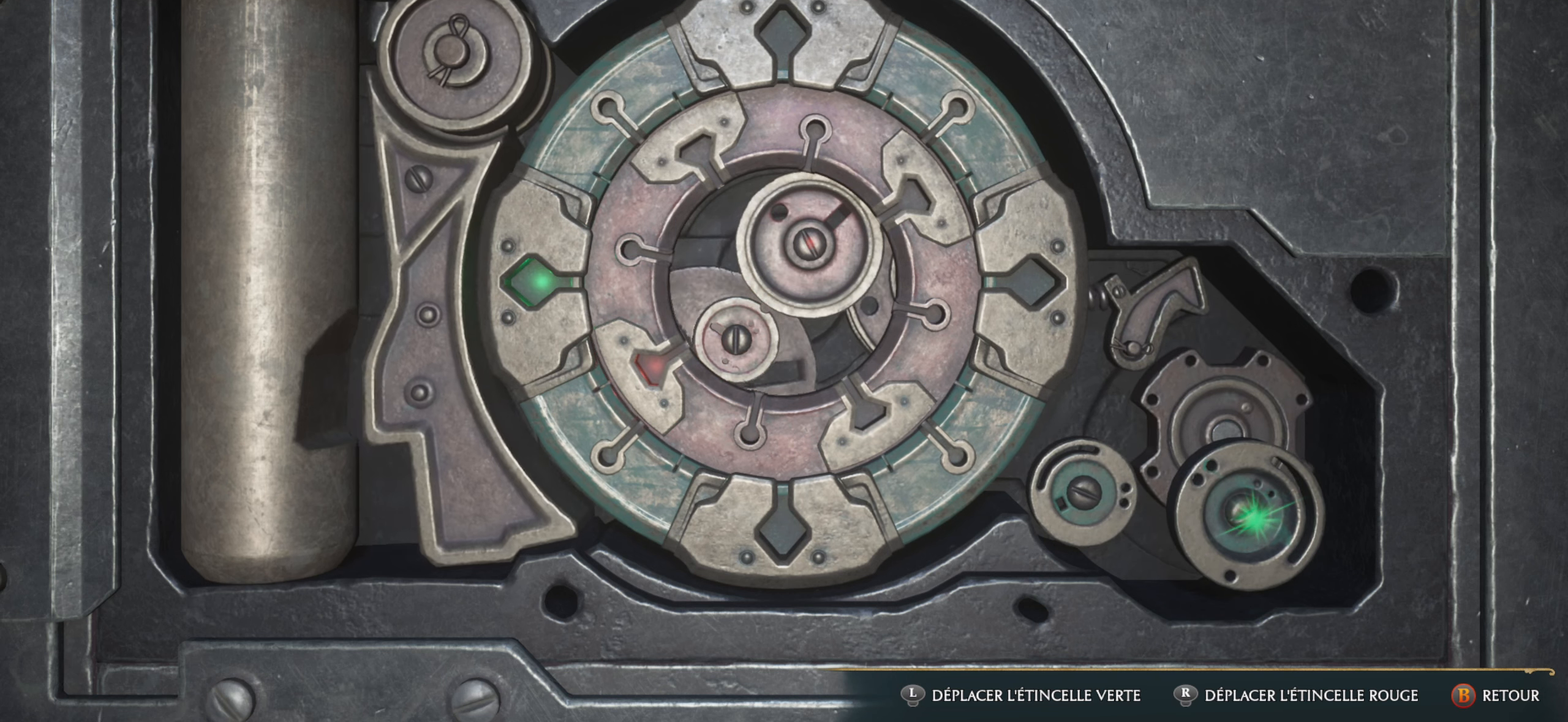
{"buttons": [], "left_stick": "center", "right_stick": "center", "events": []}
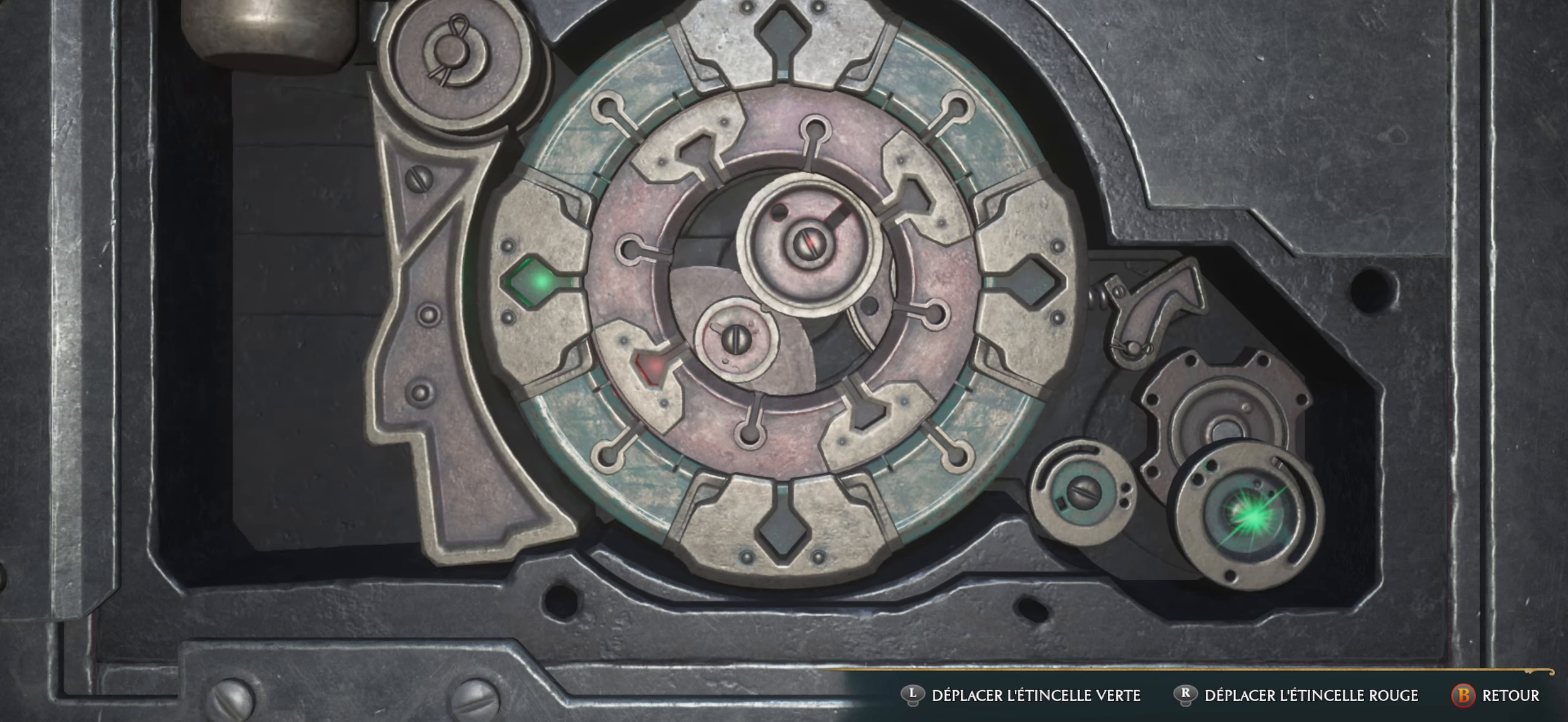
{"buttons": [], "left_stick": "center", "right_stick": "center", "events": []}